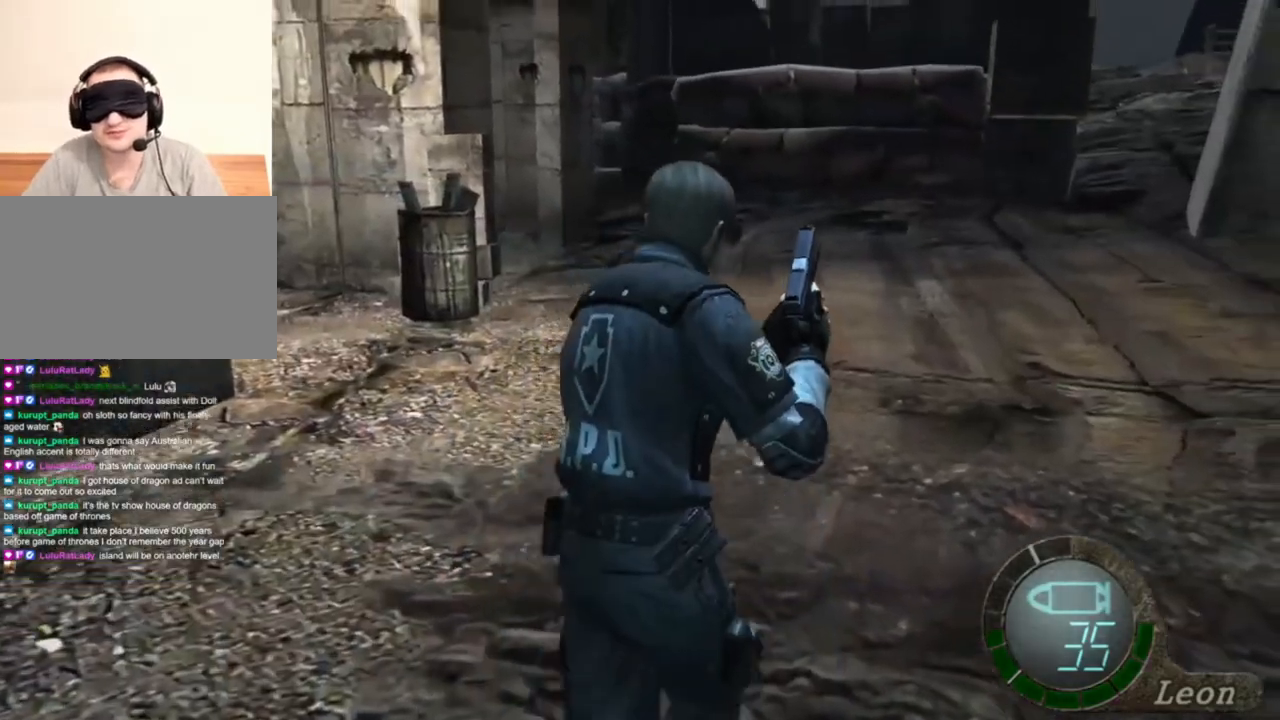
Gameplay with keyboard and mouse; each line is a JSON object with the keys and mouse buttons held at the frame after it. "events" lists presses ("down") and releases ("up") of "1", "2", "3", "4", "5", "a", "alt", "b", "c", "ctrl", "d", "e", "f", "g", "q", "r", "s", "shift", "space", "t", "tab", "tilde", "v", "w", "x", "z", "mouse_left", "mouse_wheel", "mouse_right", "mouse_mb4" and "mouse_mb5" between this image and that frame as [ms after this image, input, new state], when the widget could be followed in between. "mouse_left", "mouse_wheel", "mouse_right", "mouse_mb4", "mouse_mb5" = the "left", "wheel", "right", "mb4", "mb5" buttons of the "mouse" list. No other keys are recorded. "wheel" means that the mouse wheel is clicked or scrolled. Mouse movement is not recorded.
{"keys": ["shift", "w"], "mouse": [], "events": []}
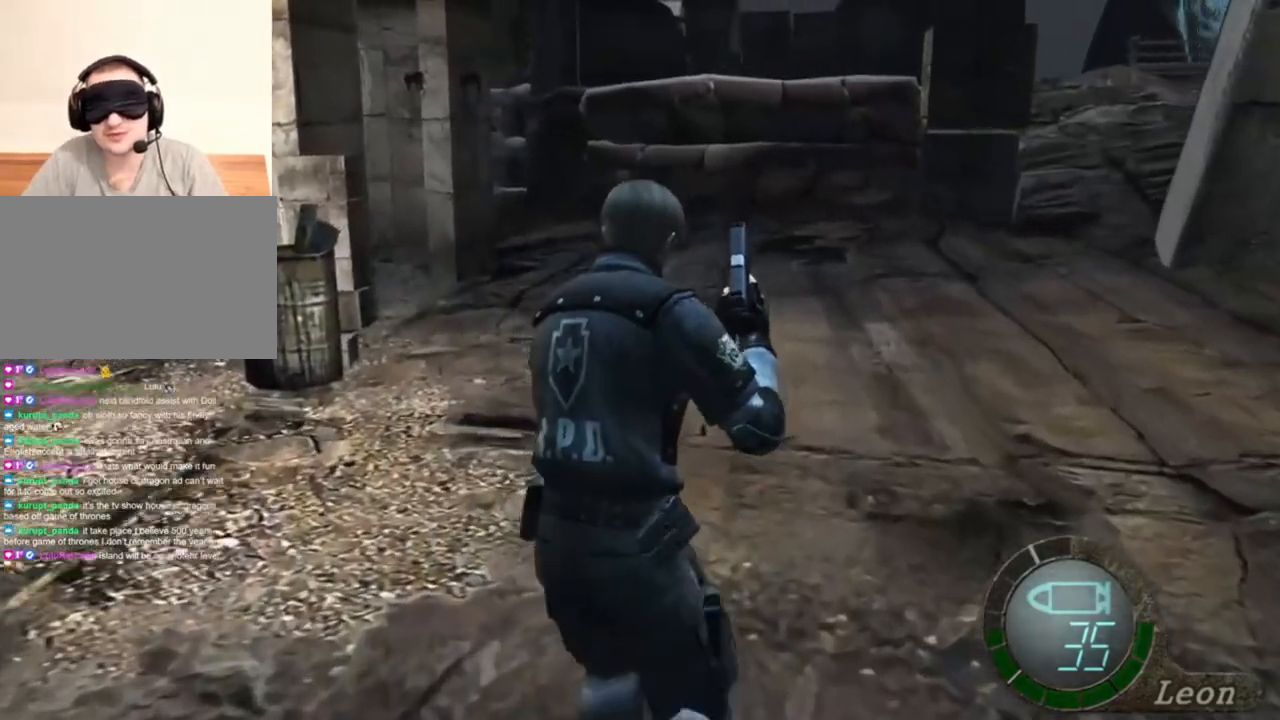
{"keys": ["shift", "w"], "mouse": [], "events": []}
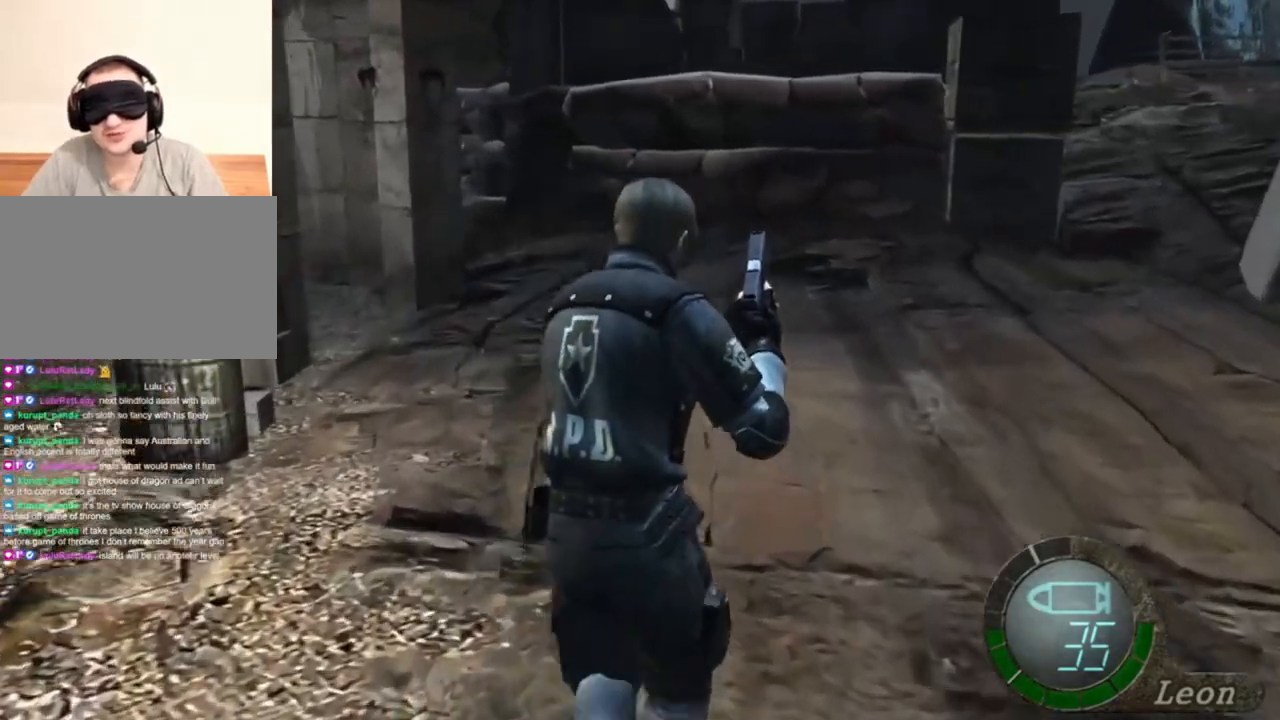
{"keys": ["shift", "w"], "mouse": [], "events": []}
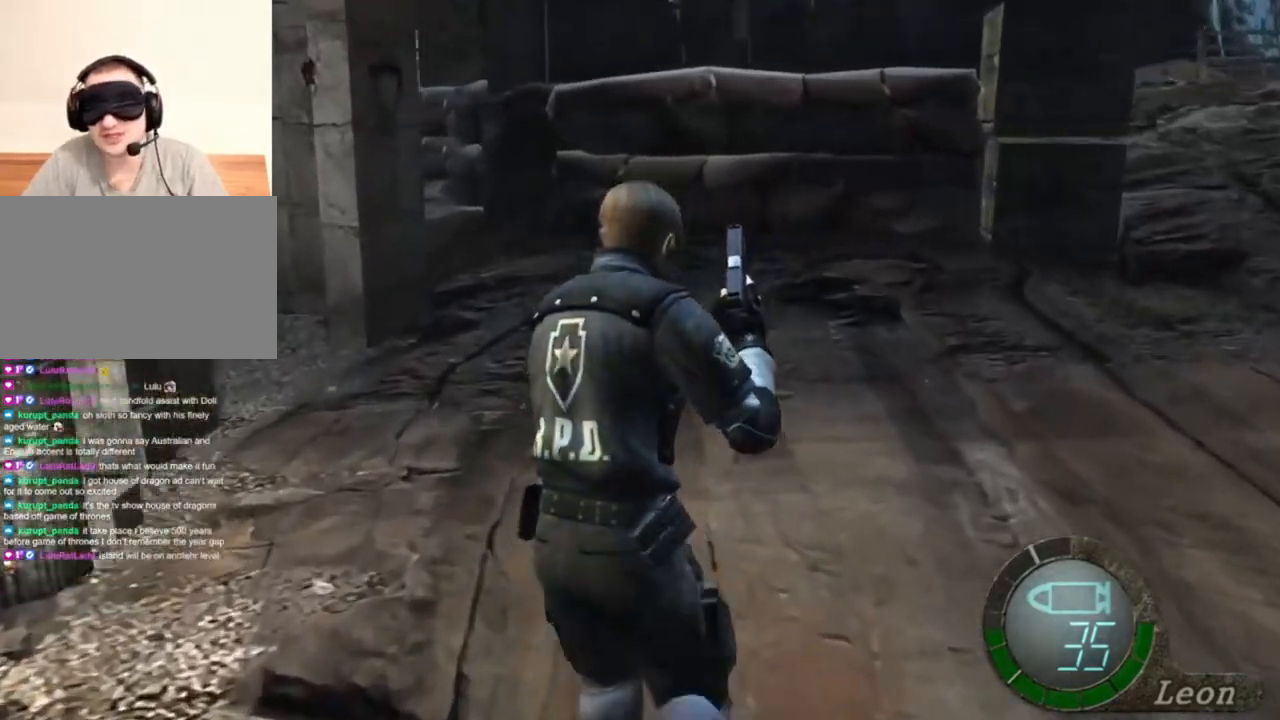
{"keys": ["d", "shift", "w"], "mouse": [], "events": [[383, "d", "down"]]}
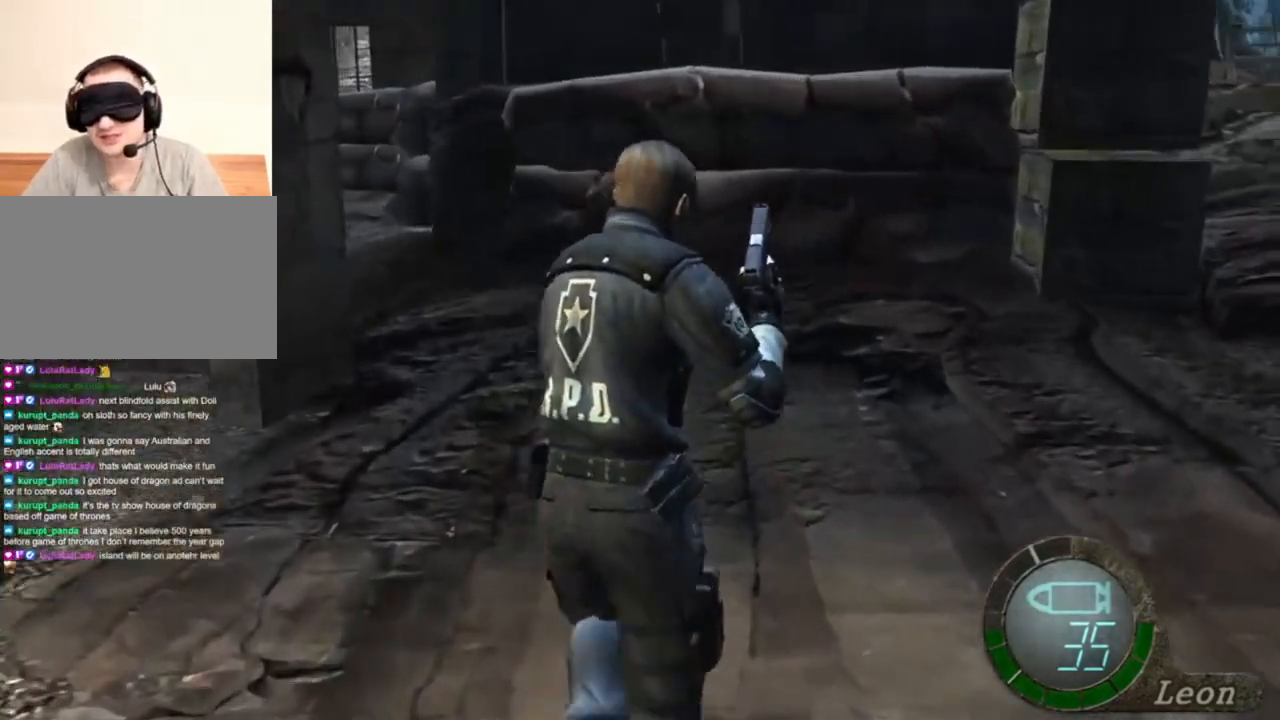
{"keys": ["shift", "w"], "mouse": [], "events": [[383, "d", "up"]]}
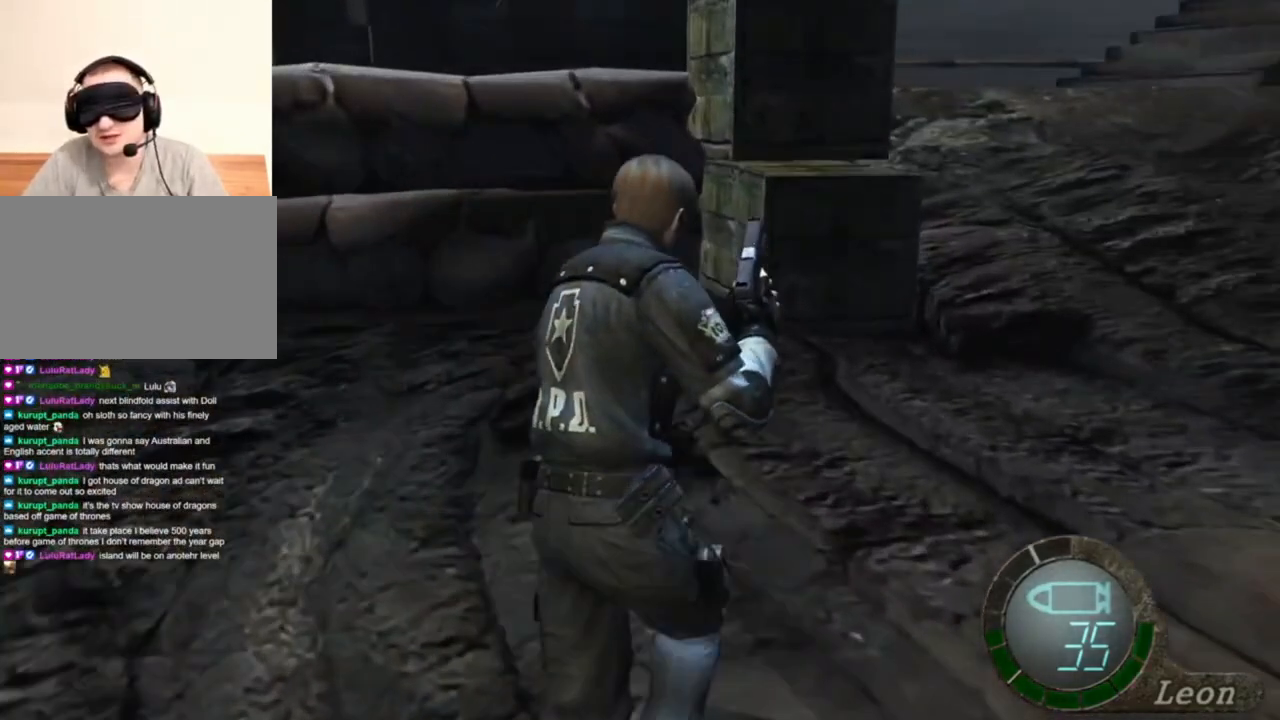
{"keys": ["shift", "w"], "mouse": [], "events": [[350, "d", "down"], [483, "d", "up"]]}
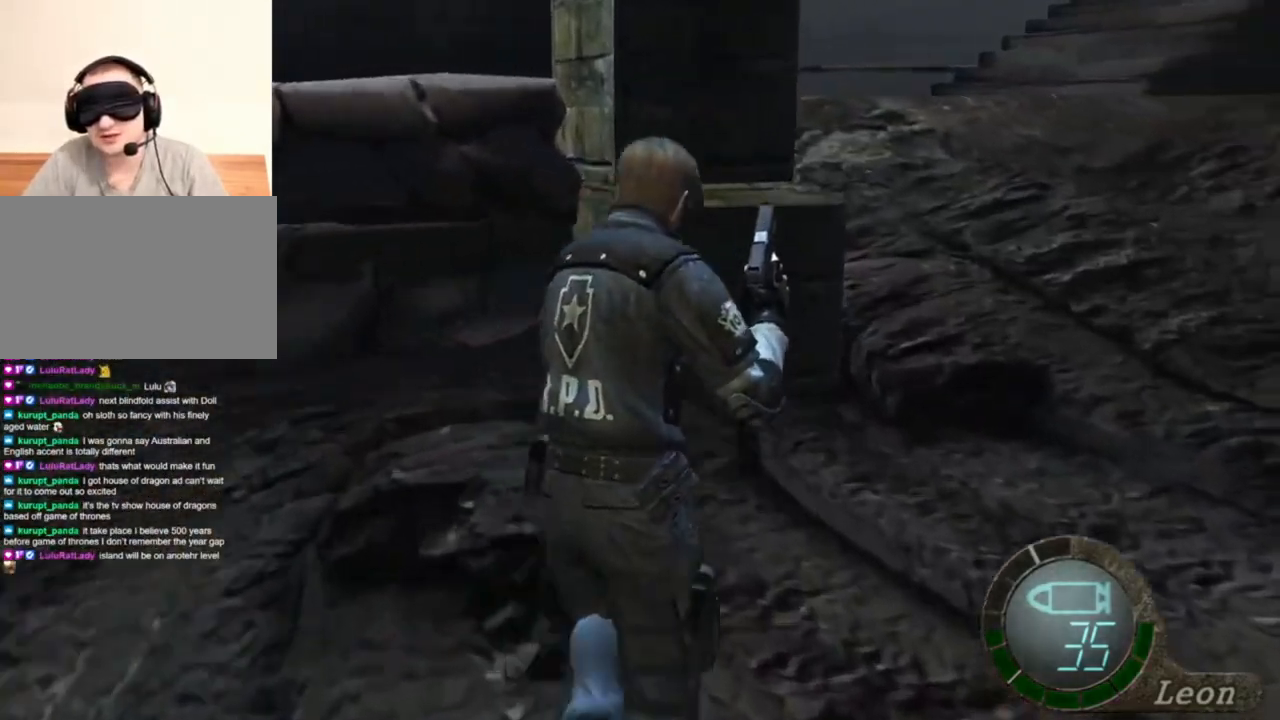
{"keys": ["shift", "w"], "mouse": [], "events": [[350, "d", "down"], [483, "d", "up"]]}
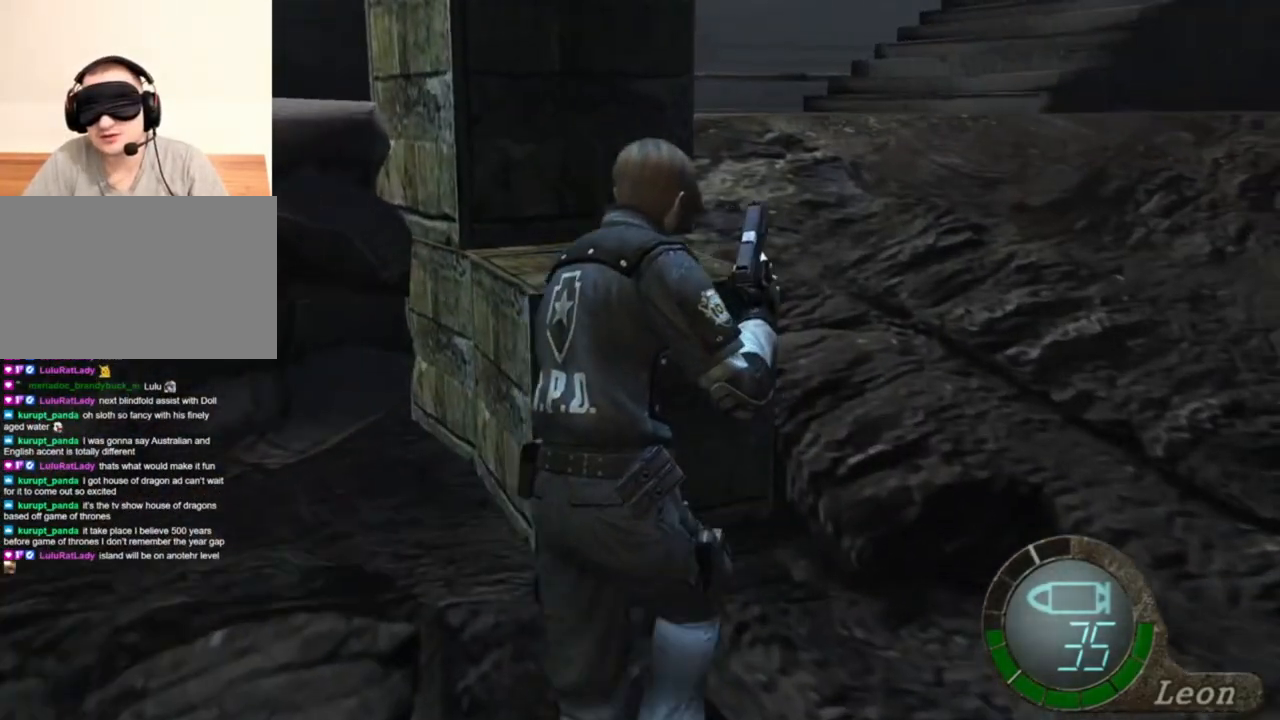
{"keys": ["shift", "w"], "mouse": [], "events": [[183, "d", "down"], [317, "d", "up"]]}
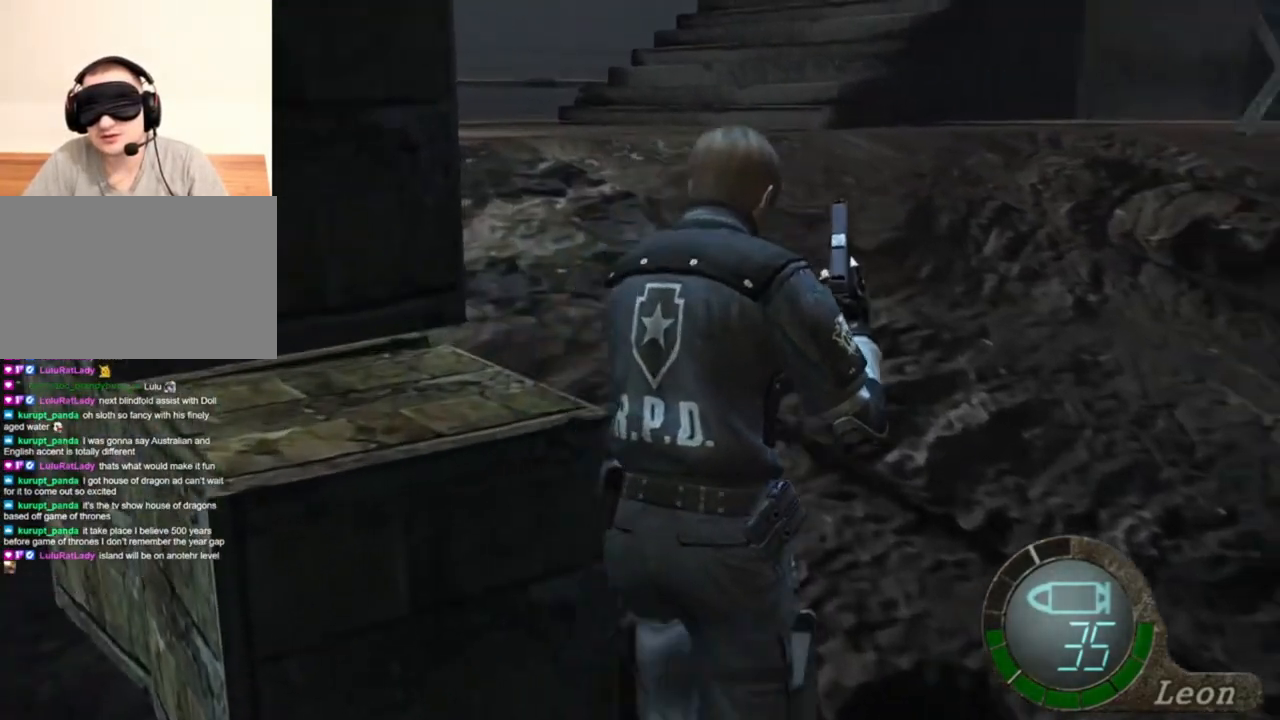
{"keys": ["shift", "w"], "mouse": [], "events": [[17, "d", "down"], [150, "d", "up"]]}
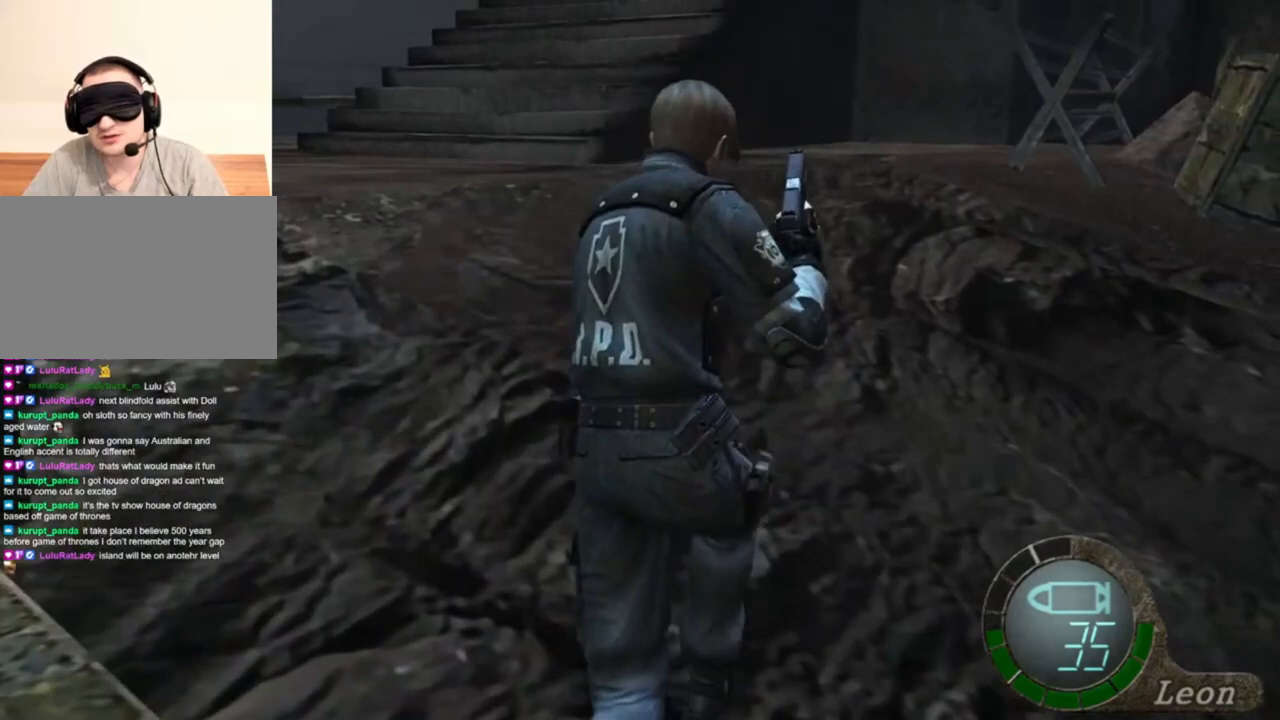
{"keys": ["shift", "w"], "mouse": [], "events": []}
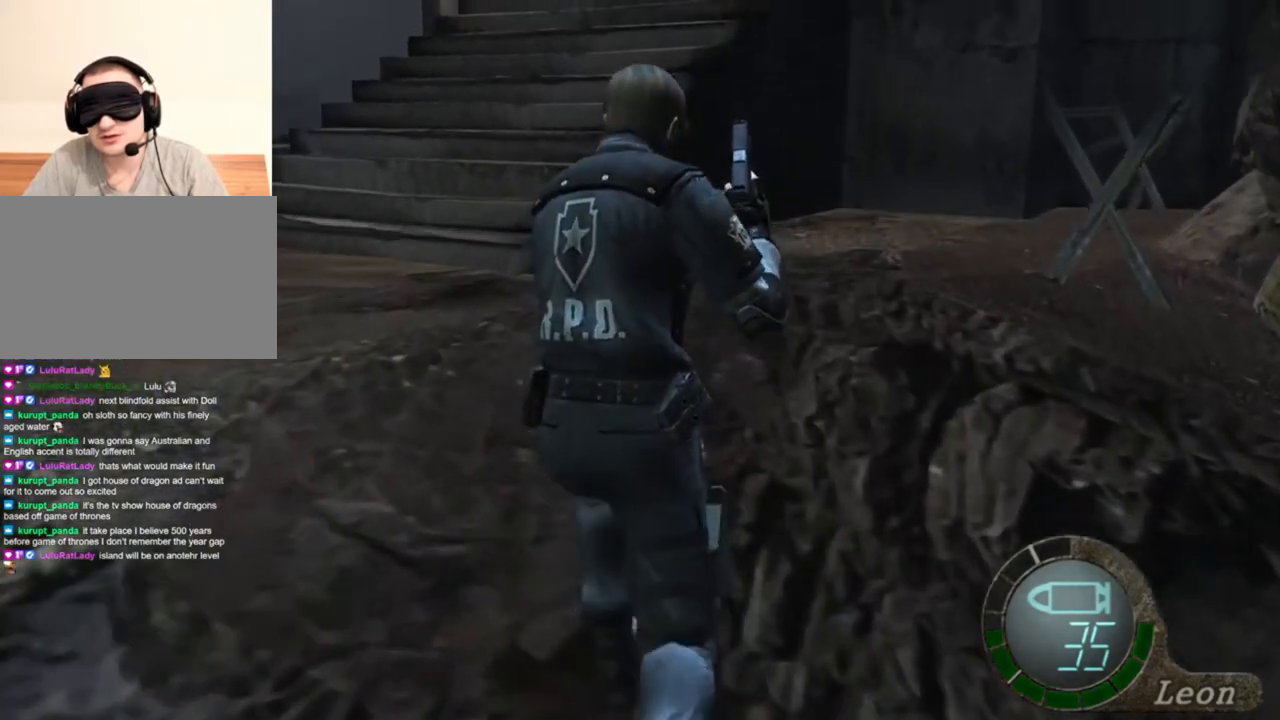
{"keys": ["shift", "w"], "mouse": [], "events": []}
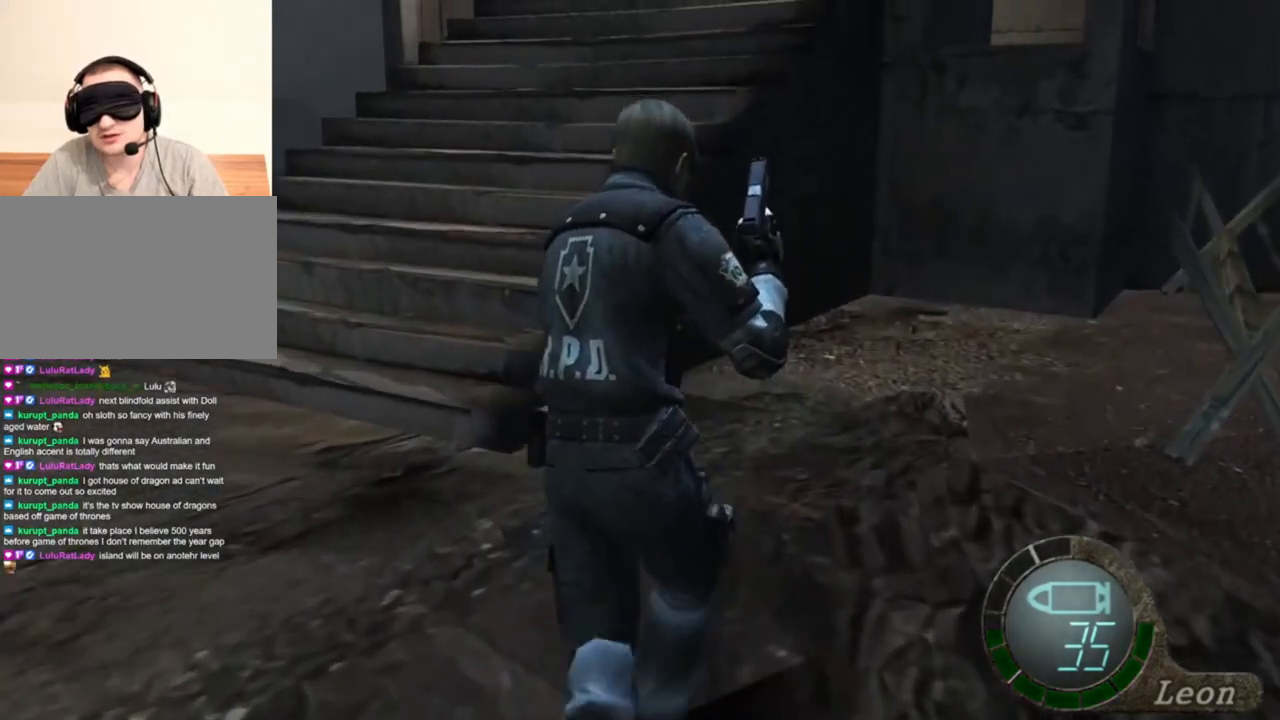
{"keys": ["shift", "w"], "mouse": [], "events": []}
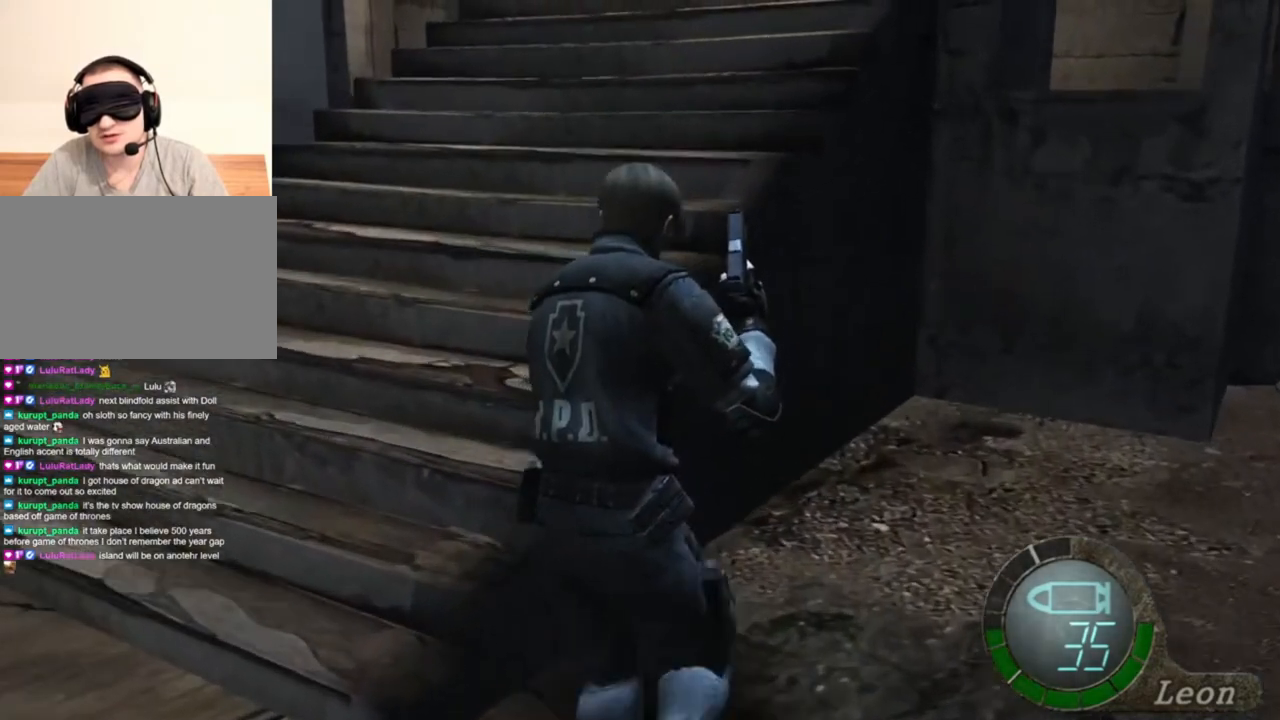
{"keys": [], "mouse": [], "events": [[50, "shift", "up"], [50, "w", "up"]]}
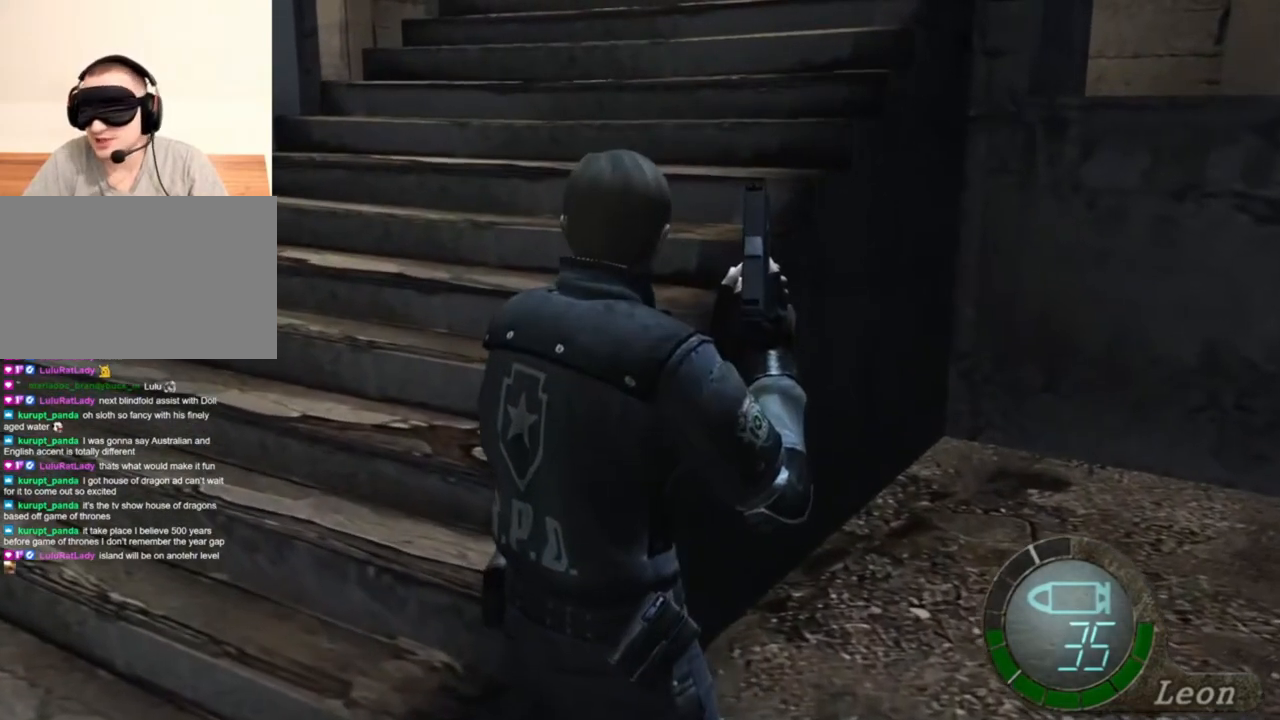
{"keys": [], "mouse": [], "events": []}
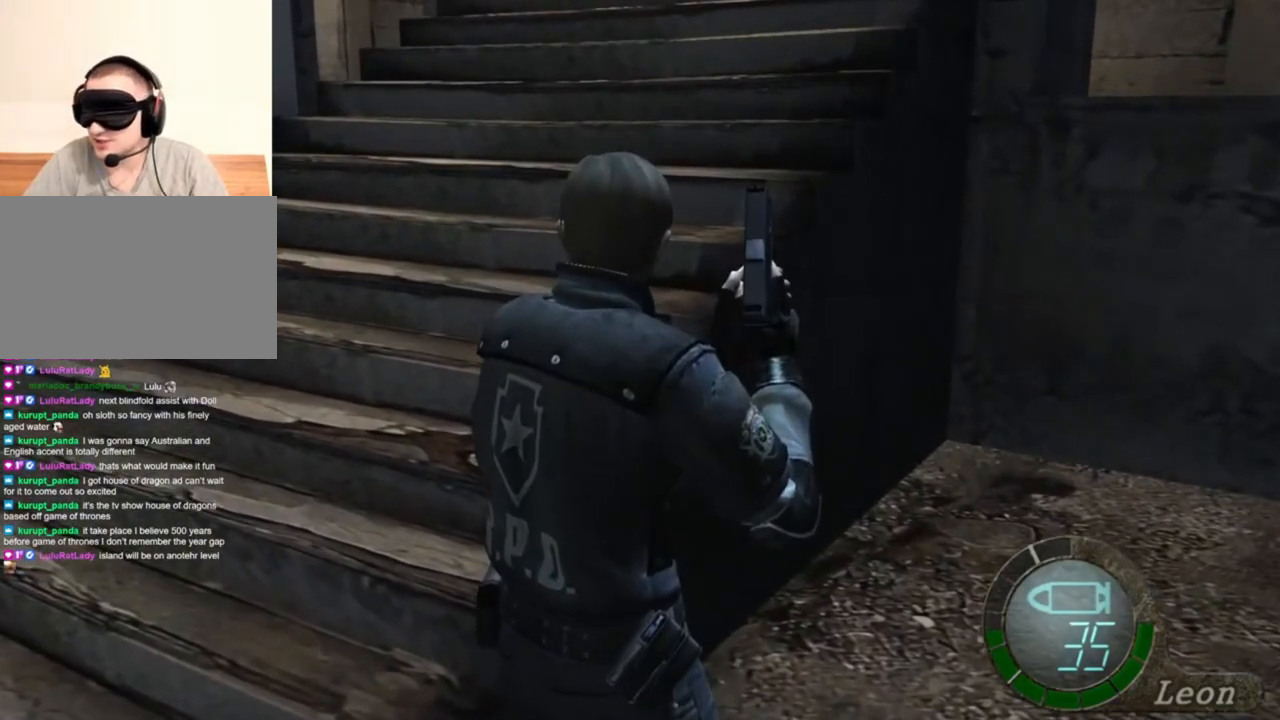
{"keys": [], "mouse": [], "events": []}
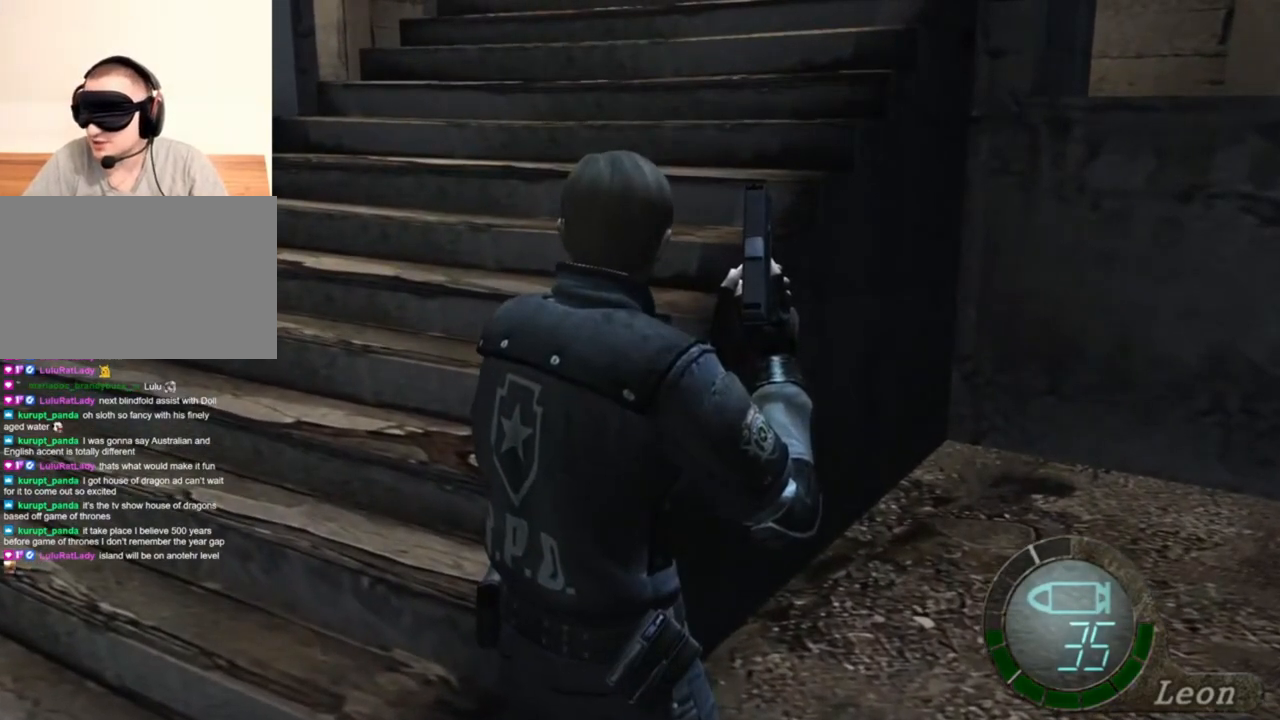
{"keys": [], "mouse": [], "events": []}
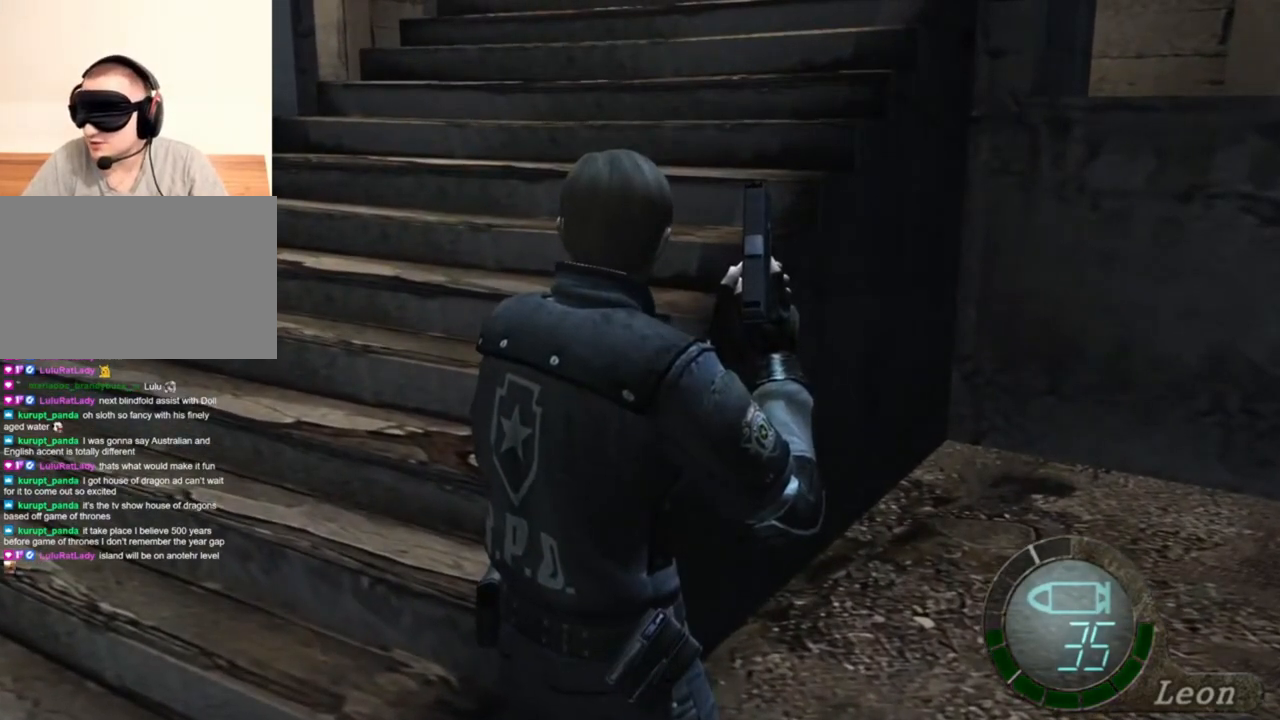
{"keys": [], "mouse": [], "events": []}
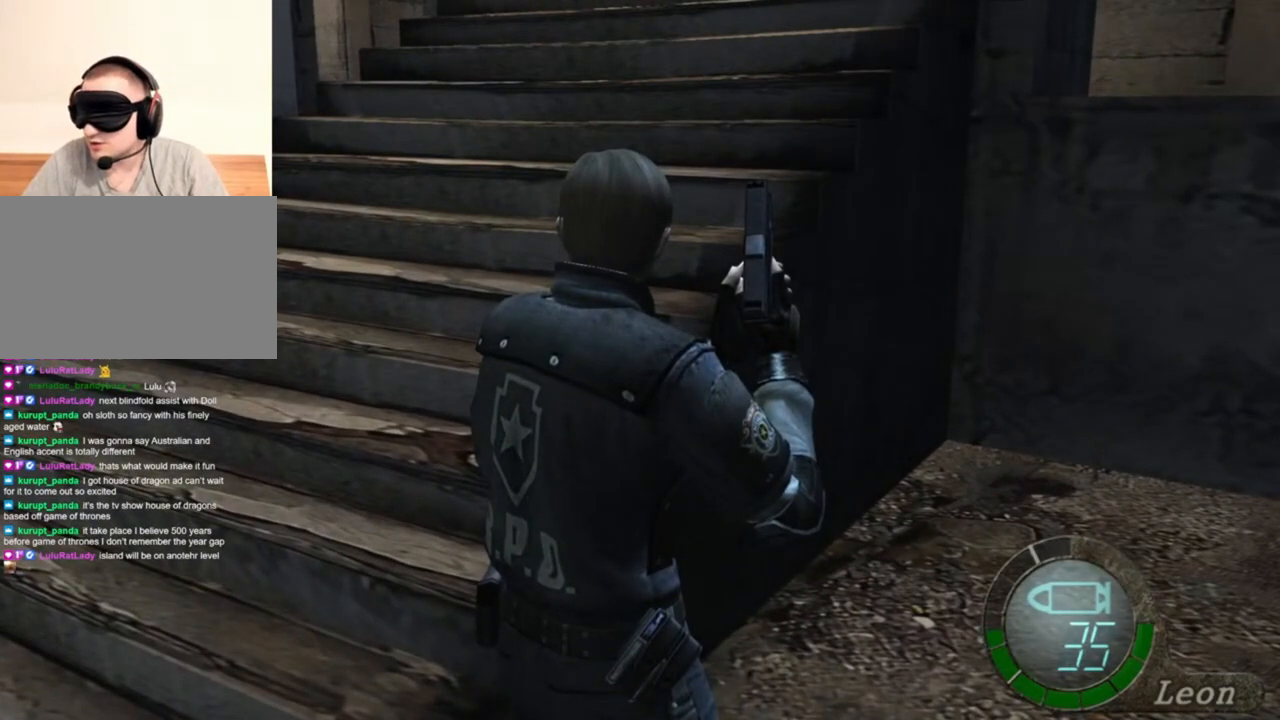
{"keys": [], "mouse": [], "events": []}
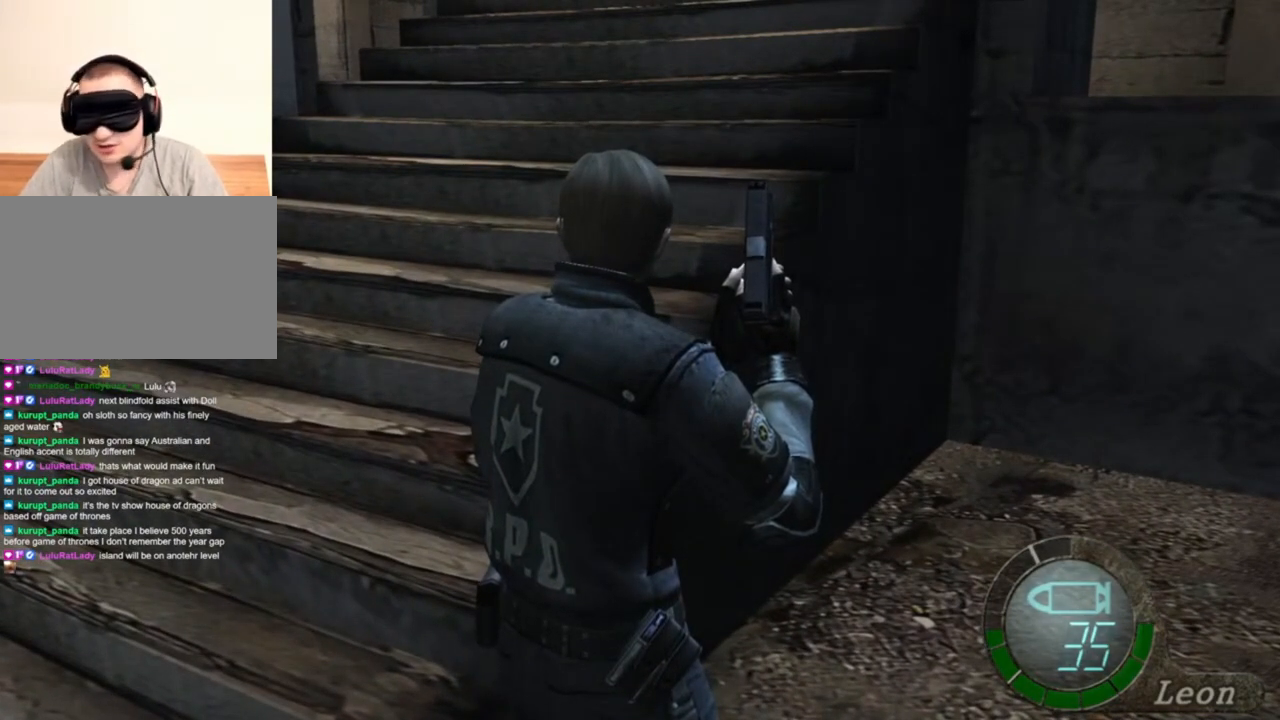
{"keys": [], "mouse": [], "events": []}
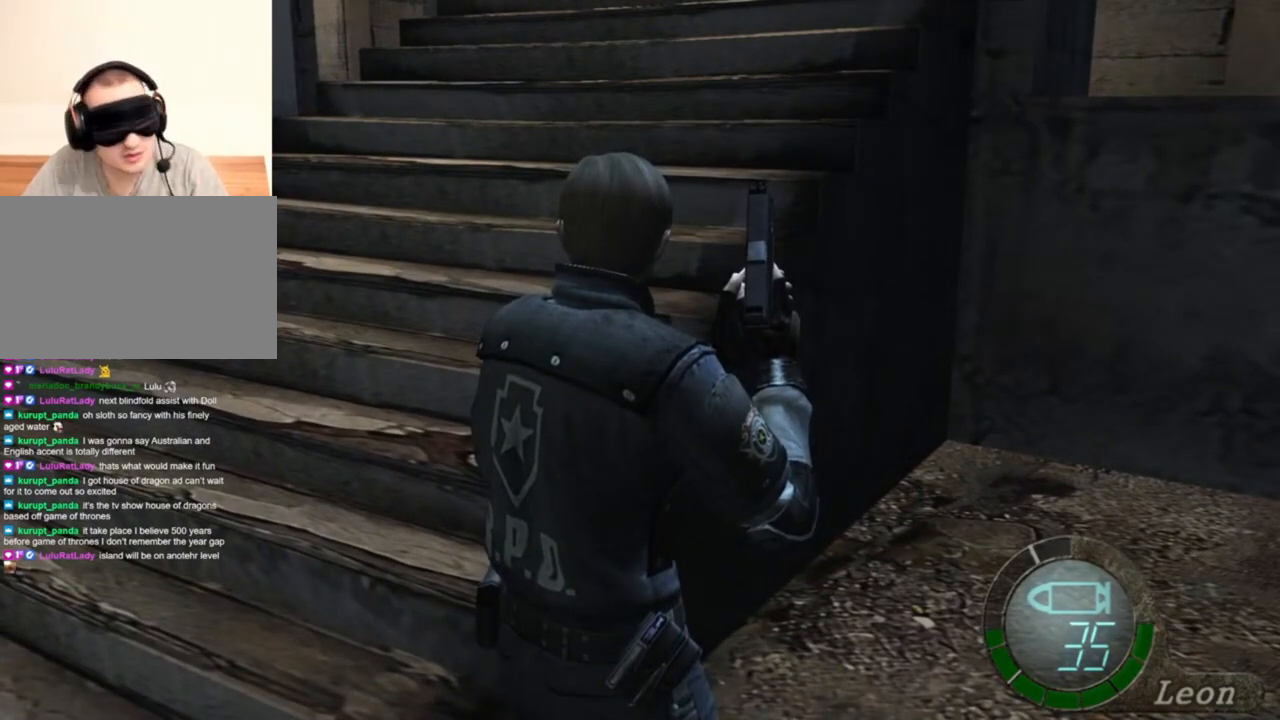
{"keys": [], "mouse": [], "events": []}
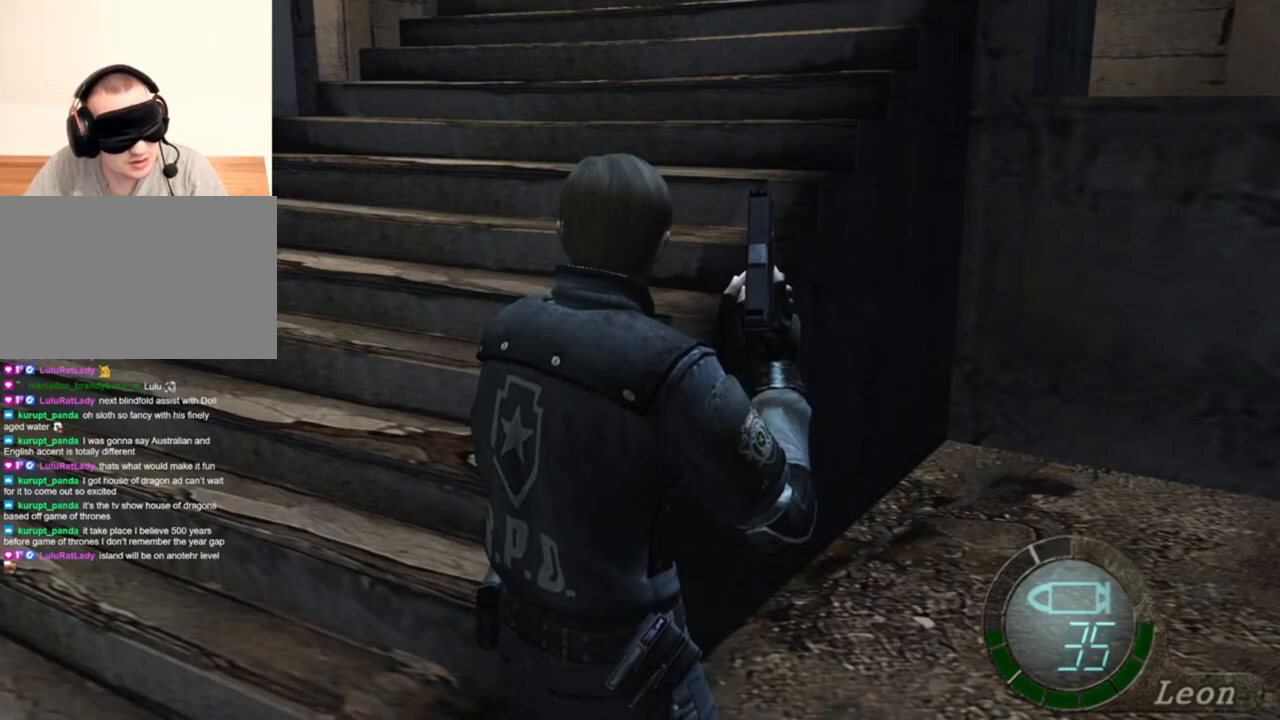
{"keys": [], "mouse": [], "events": []}
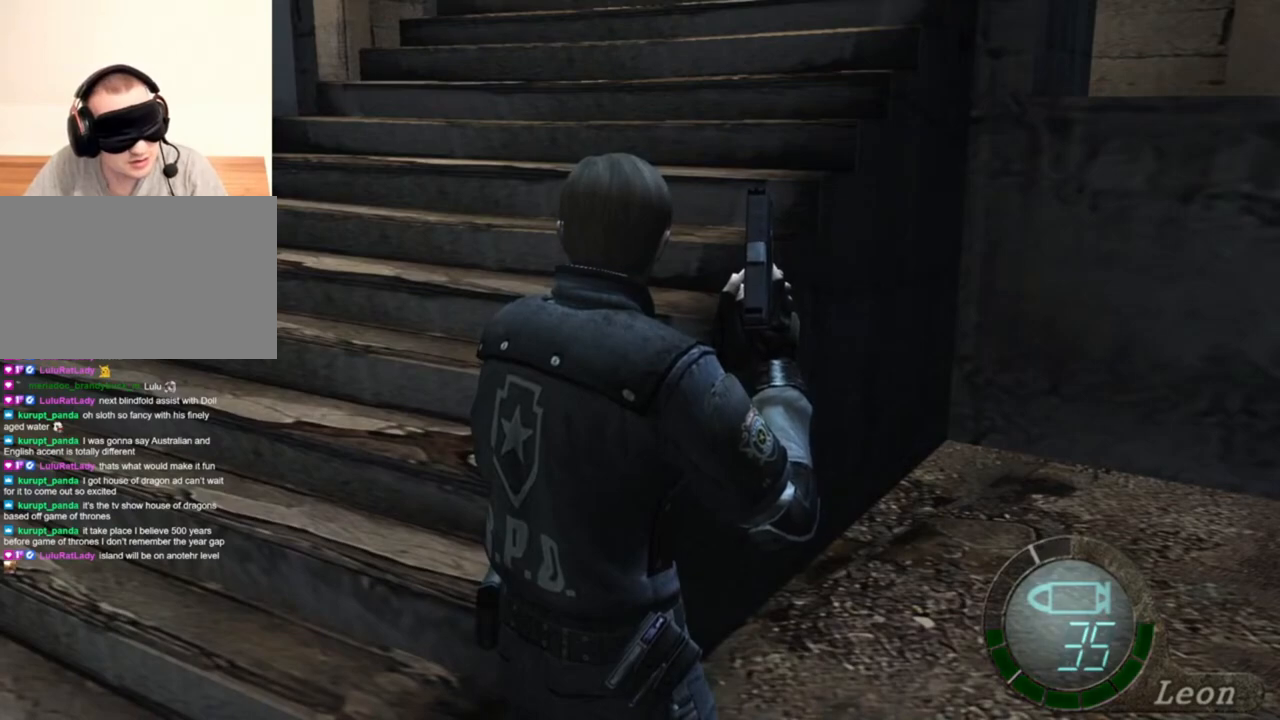
{"keys": [], "mouse": [], "events": []}
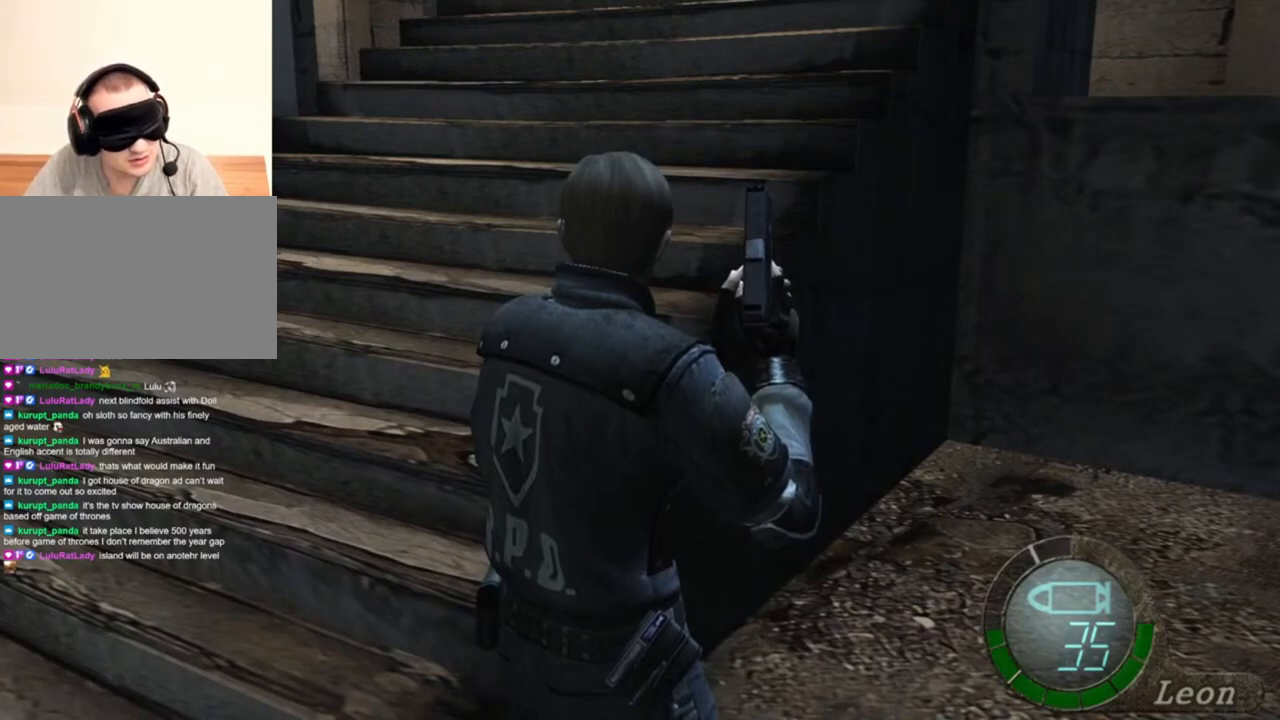
{"keys": ["a"], "mouse": [], "events": [[417, "a", "down"]]}
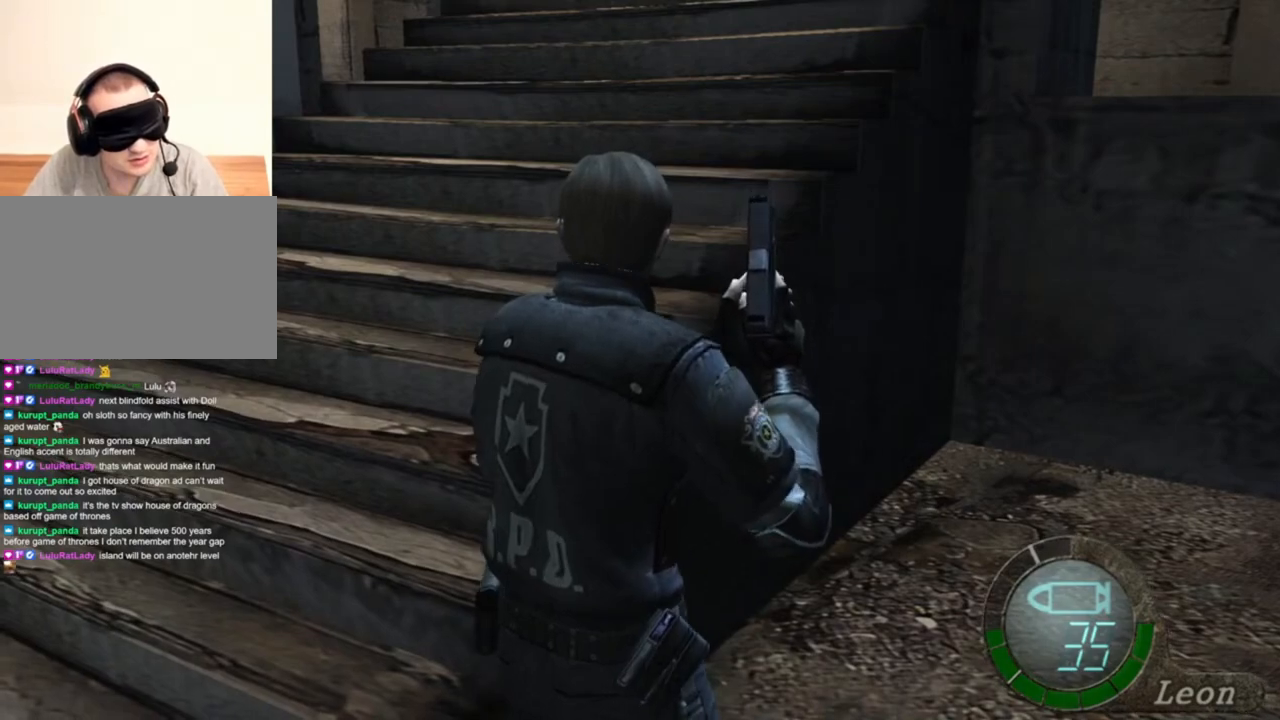
{"keys": ["a"], "mouse": [], "events": [[50, "a", "up"], [217, "a", "down"], [350, "a", "up"], [450, "a", "down"]]}
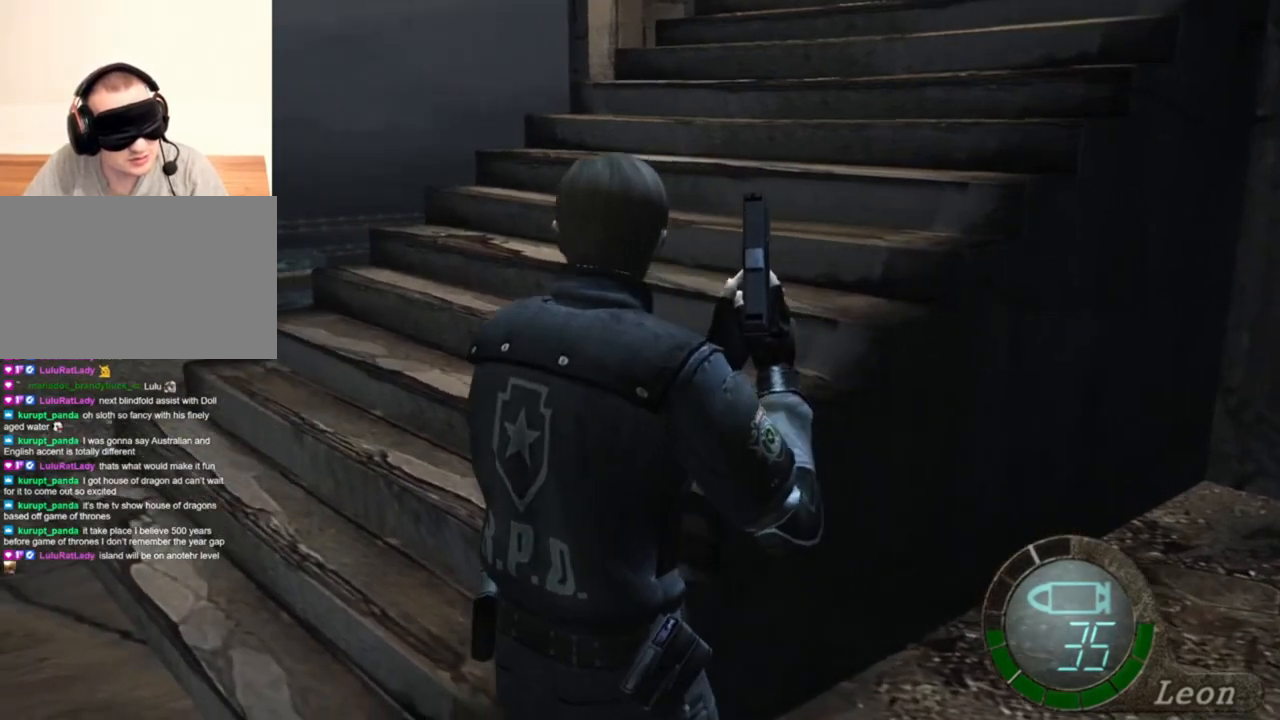
{"keys": [], "mouse": [], "events": [[83, "a", "up"], [283, "a", "down"], [350, "a", "up"]]}